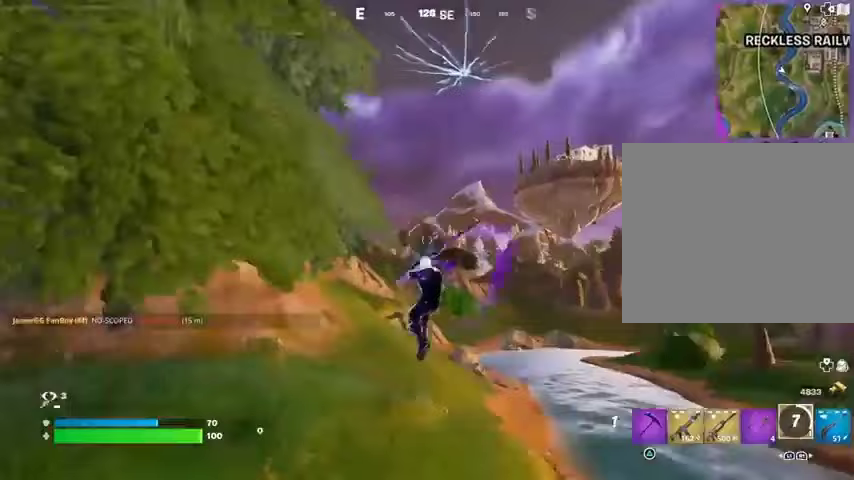
Gameplay with a controller (PlayStation layout); each line is a JSON object with the inputs held at the frame after it. "events" lists button and stick changes between this image and that frame as [ms after this image, input, new state], when the widget could be followed in between.
{"buttons": [], "left_stick": "up-left", "right_stick": "center", "events": [[33, "left_stick", "up-left"], [67, "right_stick", "center"], [267, "R1", "down"], [367, "R1", "up"]]}
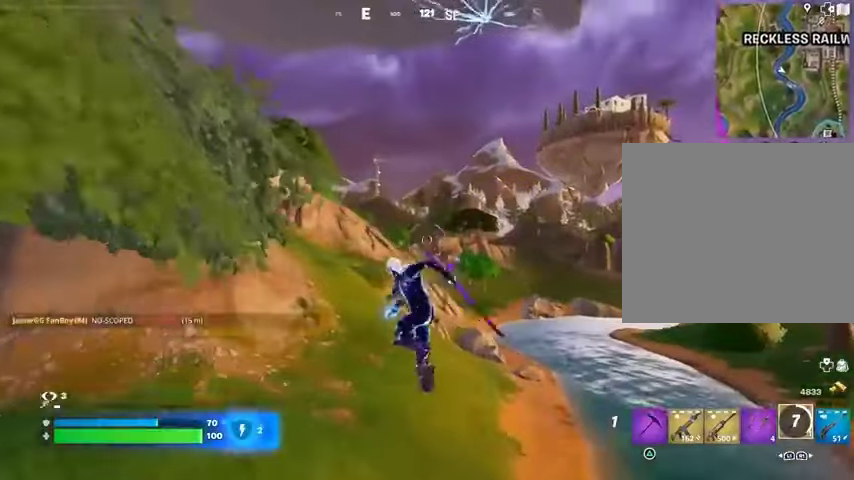
{"buttons": [], "left_stick": "up-left", "right_stick": "center", "events": [[133, "R1", "down"], [167, "R3", "down"], [167, "right_stick", "up-right"], [233, "R1", "up"], [333, "R3", "up"], [433, "right_stick", "center"]]}
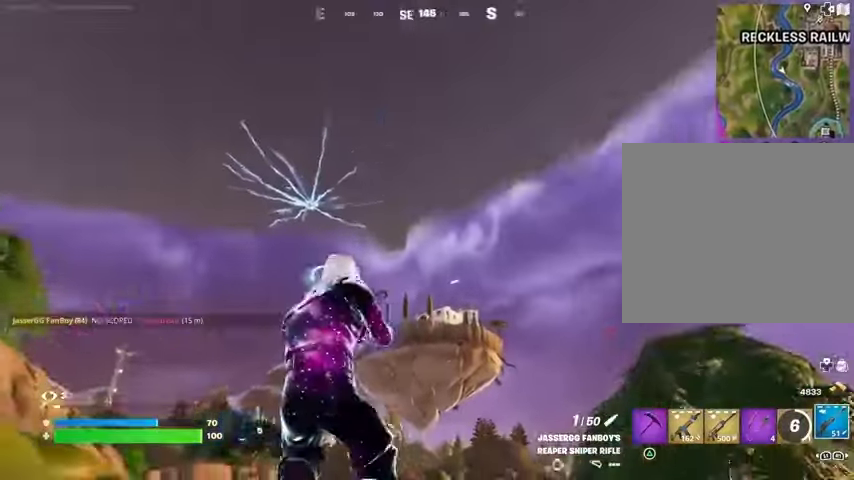
{"buttons": ["CROSS"], "left_stick": "up-left", "right_stick": "center", "events": [[33, "SQUARE", "down"], [100, "SQUARE", "up"], [133, "right_stick", "left"], [200, "right_stick", "center"], [500, "CROSS", "down"]]}
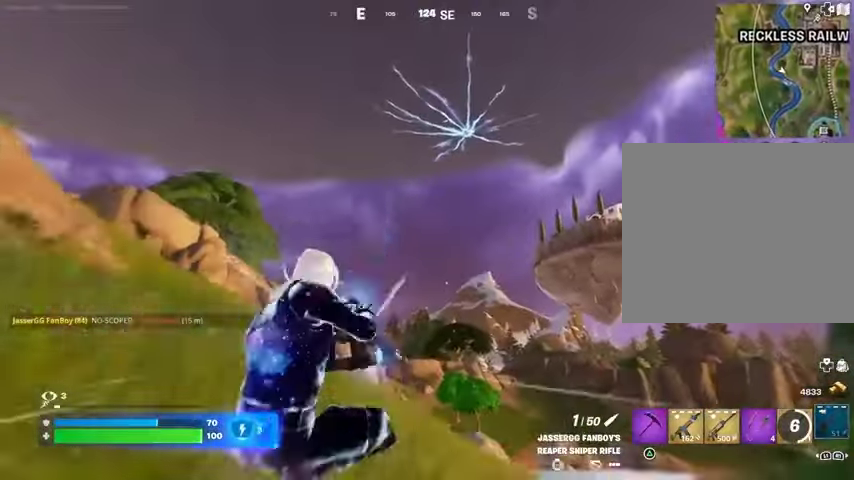
{"buttons": [], "left_stick": "up-left", "right_stick": "center", "events": [[67, "CROSS", "up"], [233, "R3", "down"], [300, "R3", "up"]]}
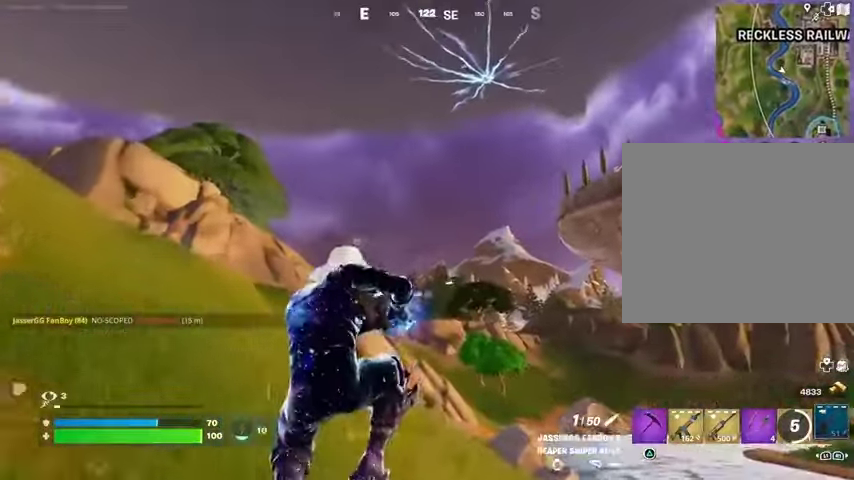
{"buttons": [], "left_stick": "up-left", "right_stick": "center", "events": [[33, "right_stick", "down-right"], [167, "right_stick", "center"]]}
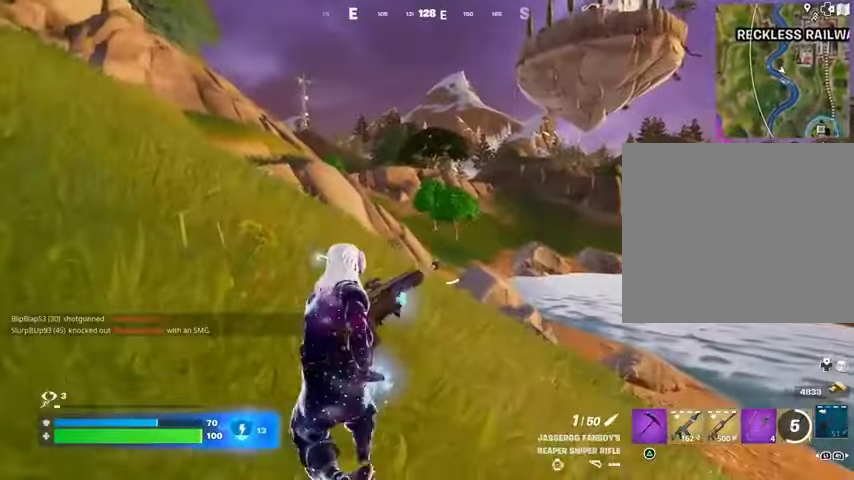
{"buttons": [], "left_stick": "up-left", "right_stick": "up", "events": [[33, "left_stick", "center"], [333, "left_stick", "up-left"], [433, "right_stick", "up"]]}
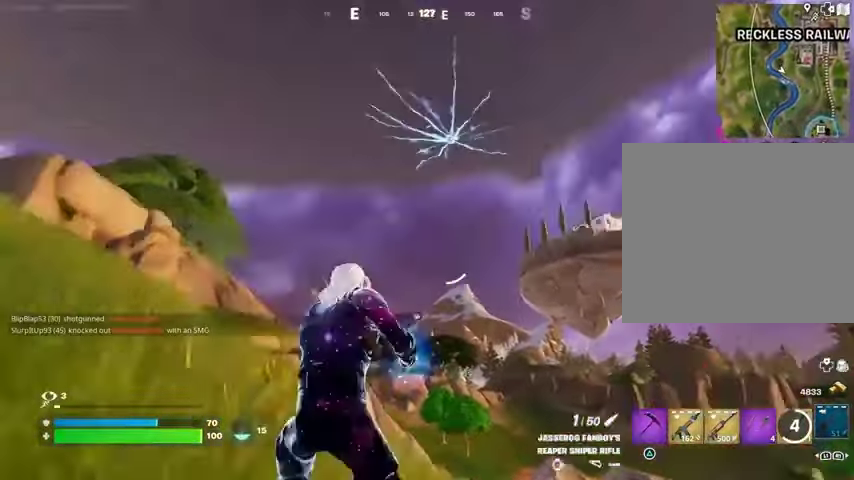
{"buttons": [], "left_stick": "up-left", "right_stick": "center", "events": [[67, "right_stick", "right"], [167, "right_stick", "center"]]}
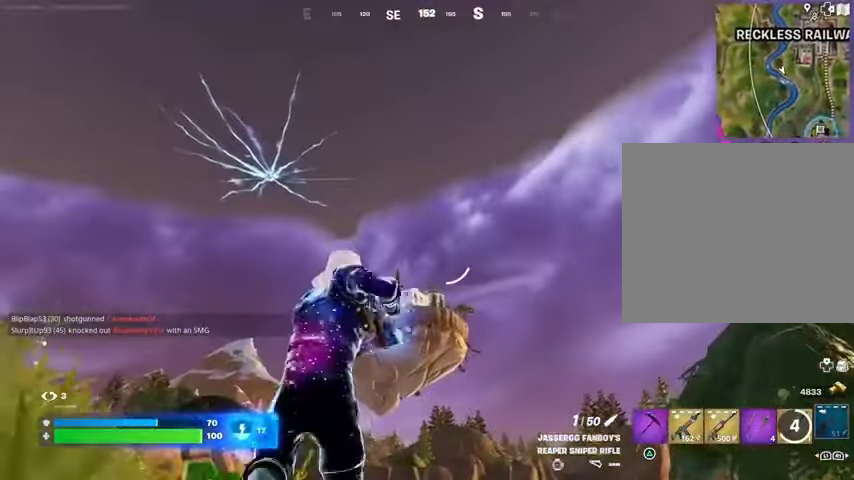
{"buttons": [], "left_stick": "up-left", "right_stick": "center", "events": [[100, "right_stick", "down"], [233, "right_stick", "center"]]}
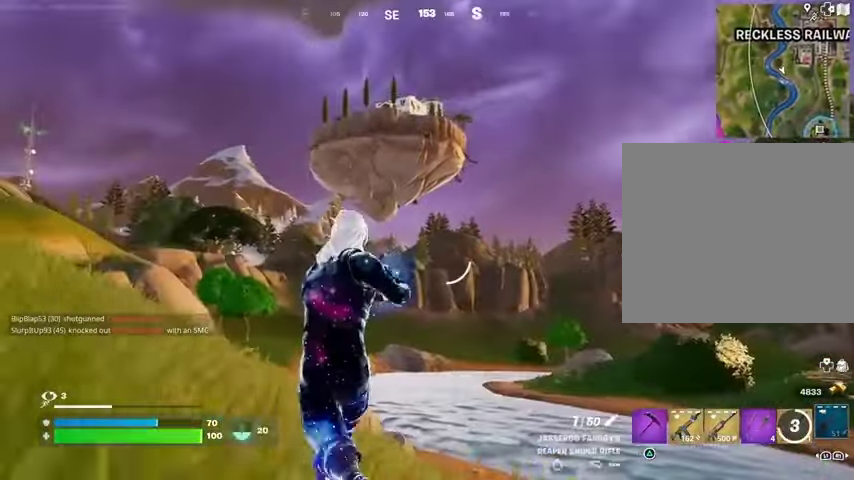
{"buttons": [], "left_stick": "up-left", "right_stick": "left", "events": [[367, "right_stick", "left"], [433, "R1", "down"], [467, "R1", "up"]]}
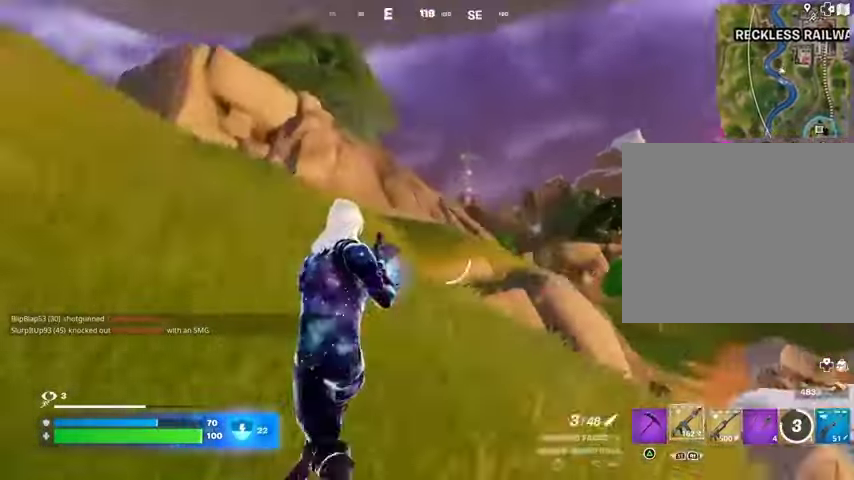
{"buttons": [], "left_stick": "up-right", "right_stick": "center", "events": [[33, "R1", "down"], [33, "left_stick", "up-right"], [133, "R1", "up"], [233, "right_stick", "center"], [333, "CROSS", "down"], [333, "SQUARE", "down"], [367, "CROSS", "up"], [433, "SQUARE", "up"]]}
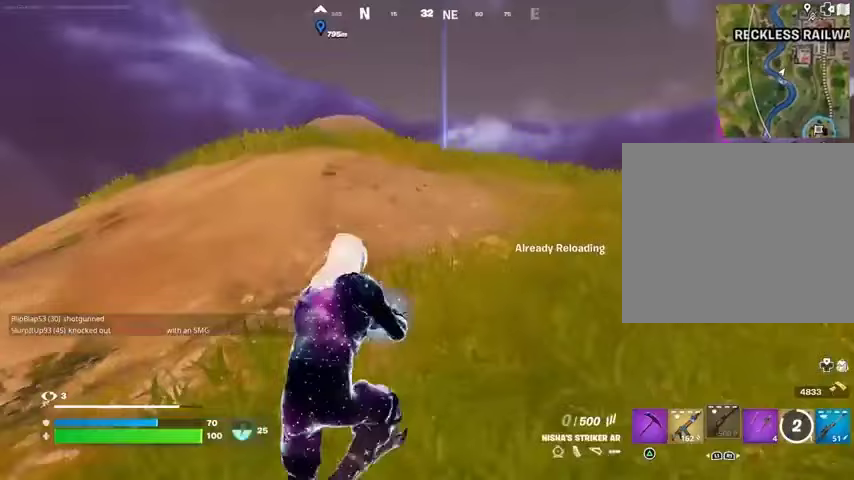
{"buttons": [], "left_stick": "up", "right_stick": "center", "events": [[167, "left_stick", "up"], [167, "right_stick", "right"], [267, "right_stick", "center"]]}
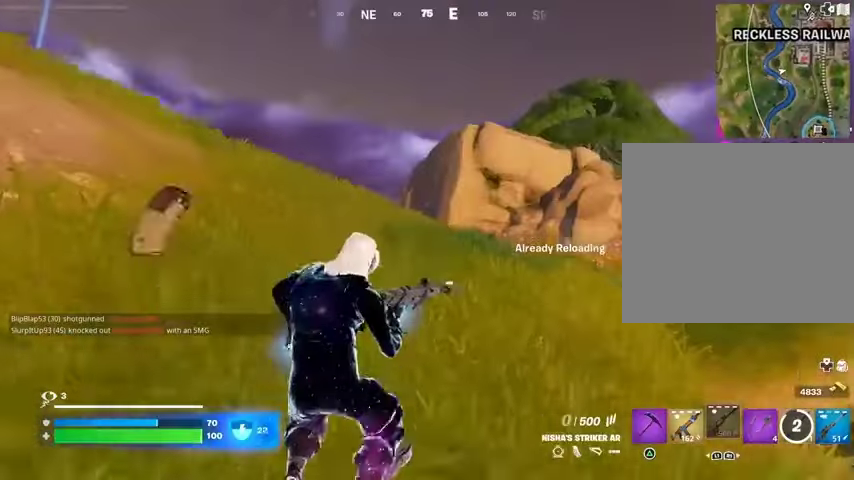
{"buttons": [], "left_stick": "up-left", "right_stick": "center", "events": [[67, "right_stick", "right"], [167, "left_stick", "up-left"], [233, "right_stick", "center"]]}
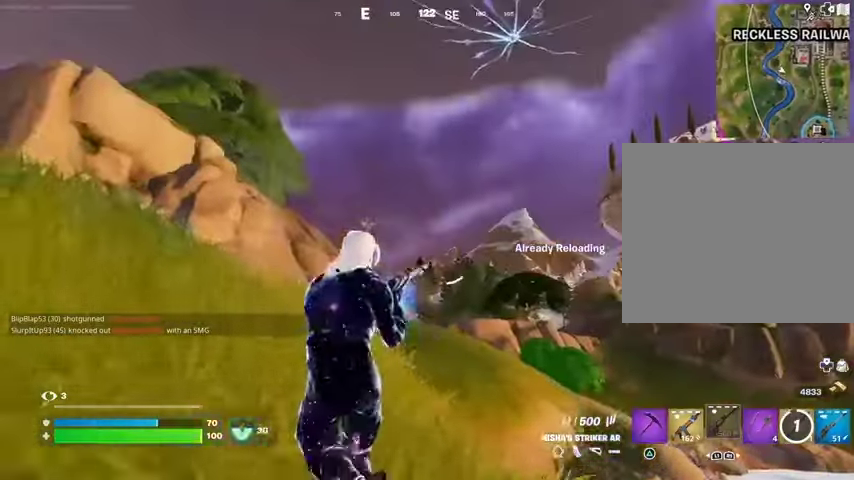
{"buttons": [], "left_stick": "up-left", "right_stick": "center", "events": [[133, "right_stick", "down-right"], [233, "right_stick", "center"]]}
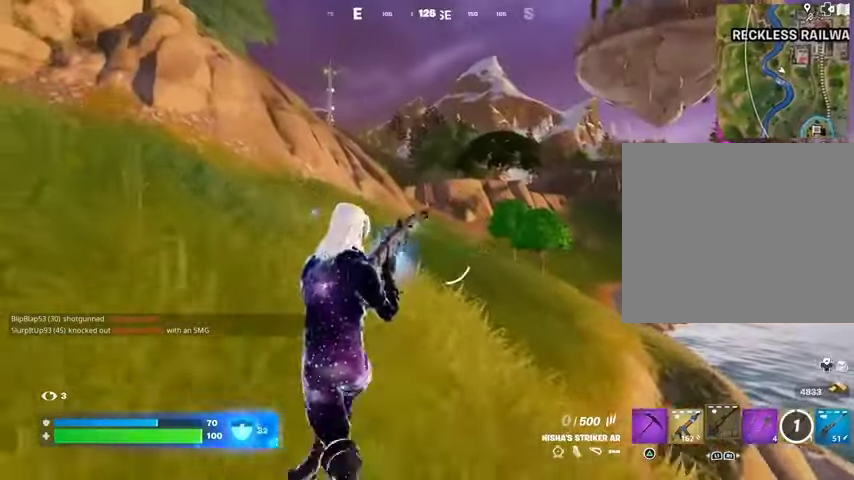
{"buttons": [], "left_stick": "up", "right_stick": "center", "events": [[333, "right_stick", "left"], [400, "left_stick", "up"], [500, "right_stick", "center"]]}
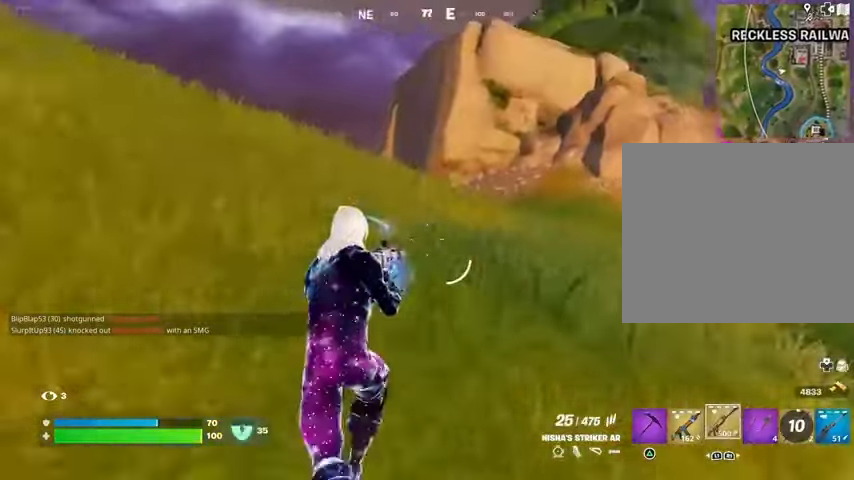
{"buttons": [], "left_stick": "up-right", "right_stick": "center", "events": [[133, "L3", "down"], [167, "right_stick", "left"], [233, "L3", "up"], [233, "left_stick", "up-right"], [267, "L1", "down"], [300, "right_stick", "center"], [333, "L1", "up"]]}
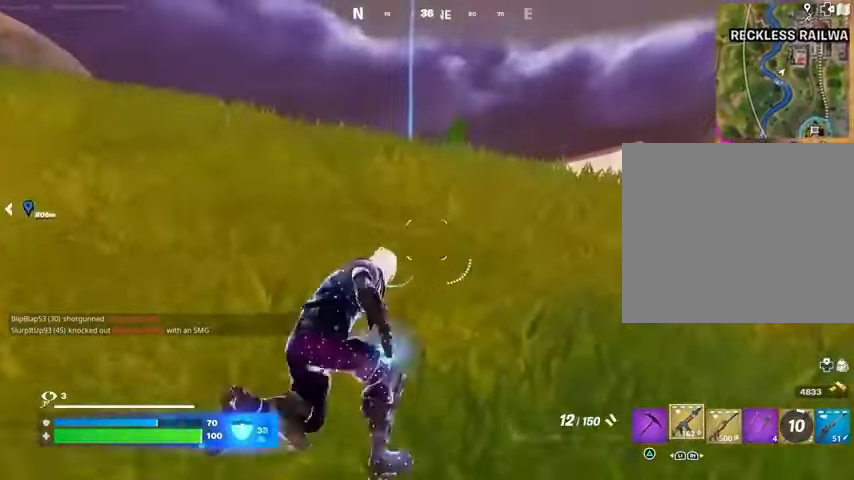
{"buttons": ["CROSS", "SQUARE"], "left_stick": "center", "right_stick": "center", "events": [[67, "left_stick", "up"], [333, "left_stick", "center"], [500, "CROSS", "down"], [500, "SQUARE", "down"]]}
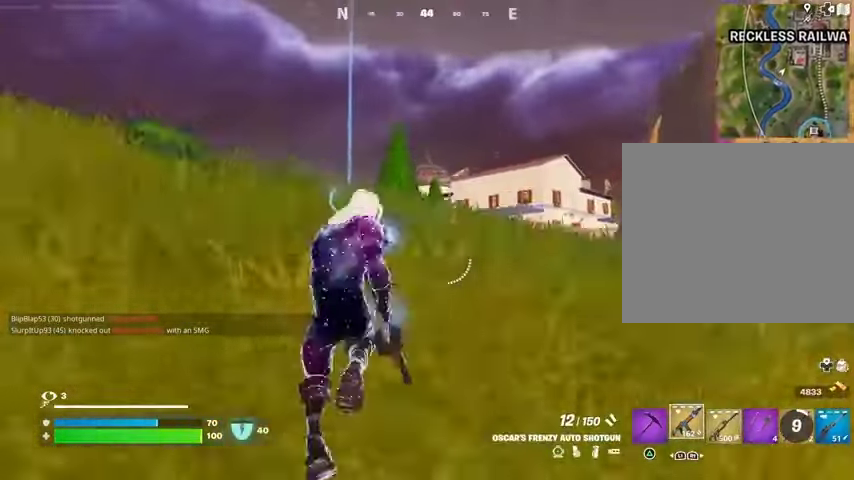
{"buttons": ["L1"], "left_stick": "up-left", "right_stick": "right", "events": [[67, "CROSS", "up"], [67, "SQUARE", "up"], [67, "left_stick", "up"], [367, "R3", "down"], [467, "L1", "down"], [467, "R3", "up"], [467, "right_stick", "right"], [500, "left_stick", "up-left"]]}
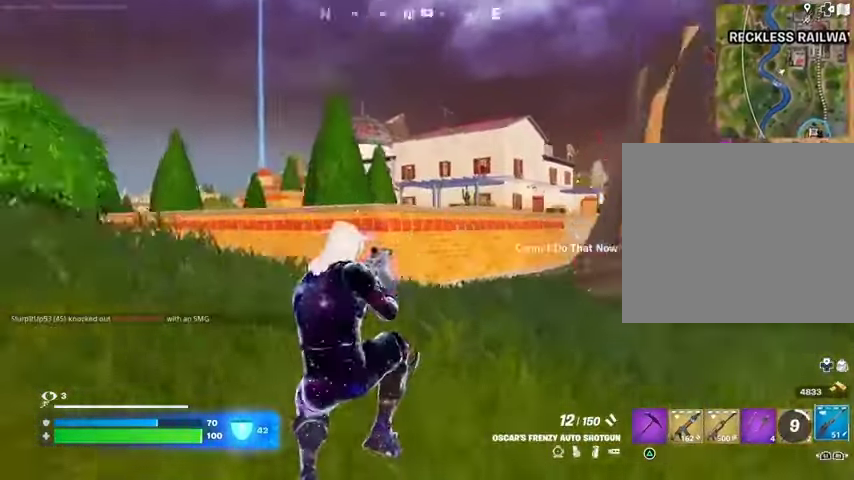
{"buttons": ["L1", "L2"], "left_stick": "up-left", "right_stick": "up", "events": [[33, "L1", "up"], [133, "L1", "down"], [167, "L1", "up"], [167, "L3", "down"], [200, "CROSS", "down"], [200, "right_stick", "center"], [267, "left_stick", "up"], [300, "CROSS", "up"], [300, "L3", "up"], [433, "left_stick", "up-left"], [467, "L1", "down"], [467, "L2", "down"], [467, "right_stick", "up"]]}
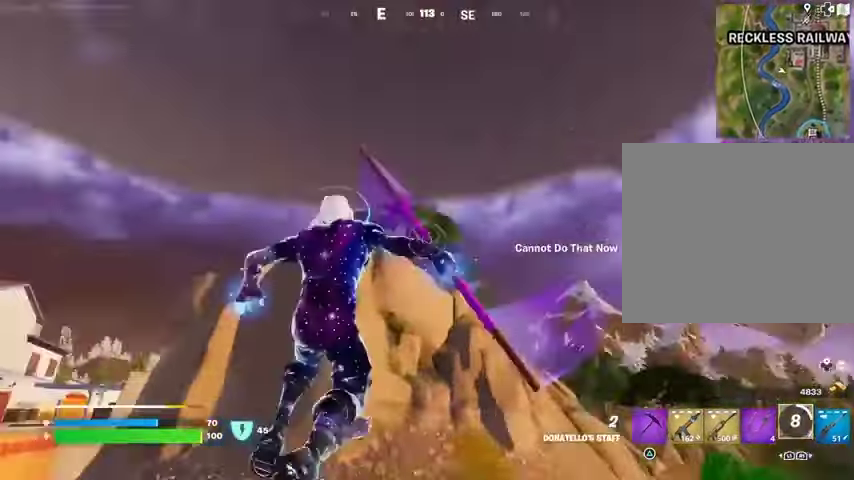
{"buttons": [], "left_stick": "up-left", "right_stick": "center", "events": [[33, "L1", "up"], [67, "L2", "up"], [67, "right_stick", "center"]]}
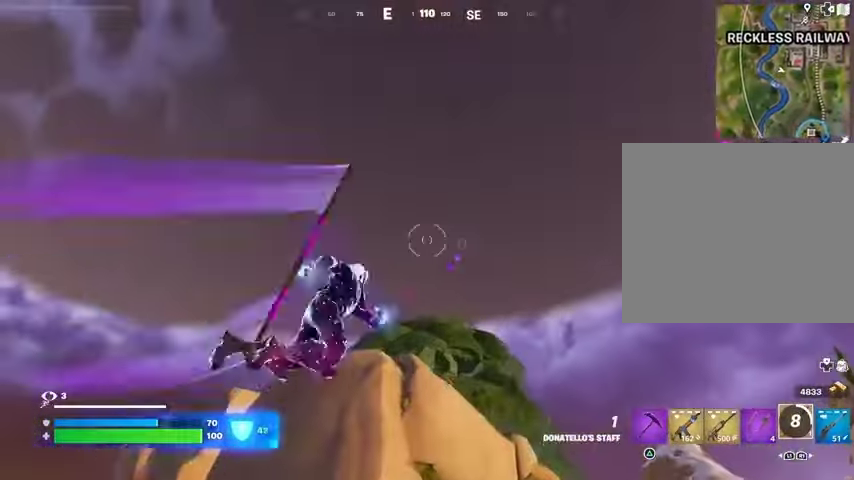
{"buttons": [], "left_stick": "up", "right_stick": "center", "events": [[67, "right_stick", "down"], [100, "left_stick", "up"], [267, "right_stick", "center"]]}
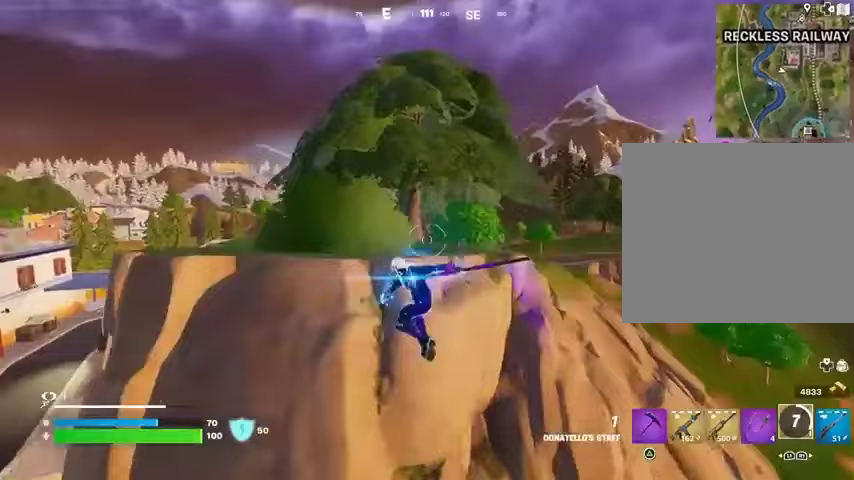
{"buttons": ["CROSS"], "left_stick": "up", "right_stick": "center", "events": [[300, "CROSS", "down"], [400, "CROSS", "up"], [467, "CROSS", "down"]]}
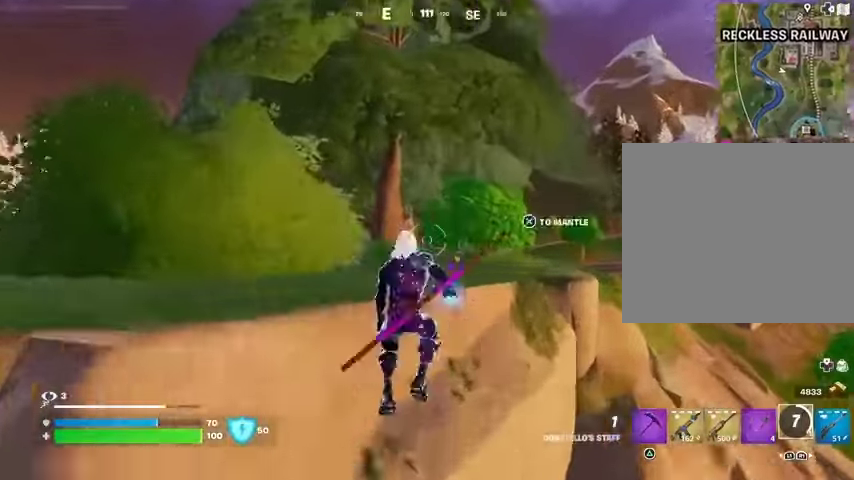
{"buttons": [], "left_stick": "up-right", "right_stick": "center", "events": [[67, "CROSS", "up"], [67, "right_stick", "left"], [100, "left_stick", "up-right"], [300, "right_stick", "center"]]}
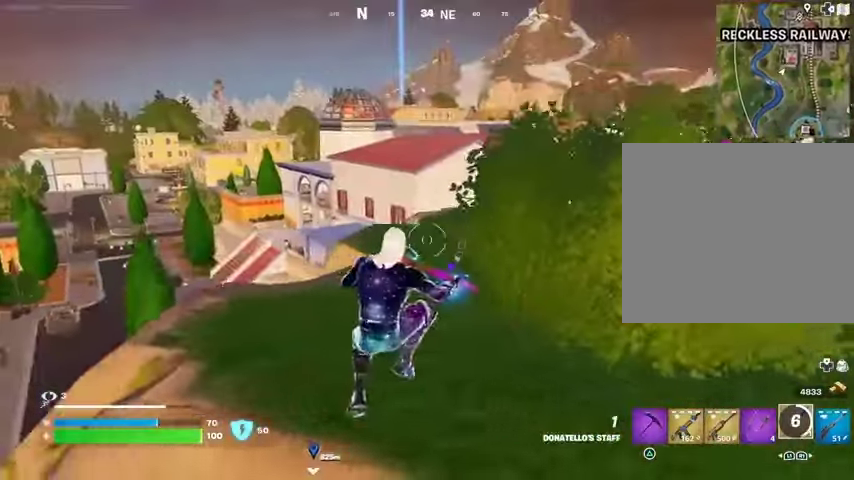
{"buttons": ["CROSS"], "left_stick": "up-right", "right_stick": "center", "events": [[300, "CROSS", "down"], [433, "CROSS", "up"], [467, "CROSS", "down"]]}
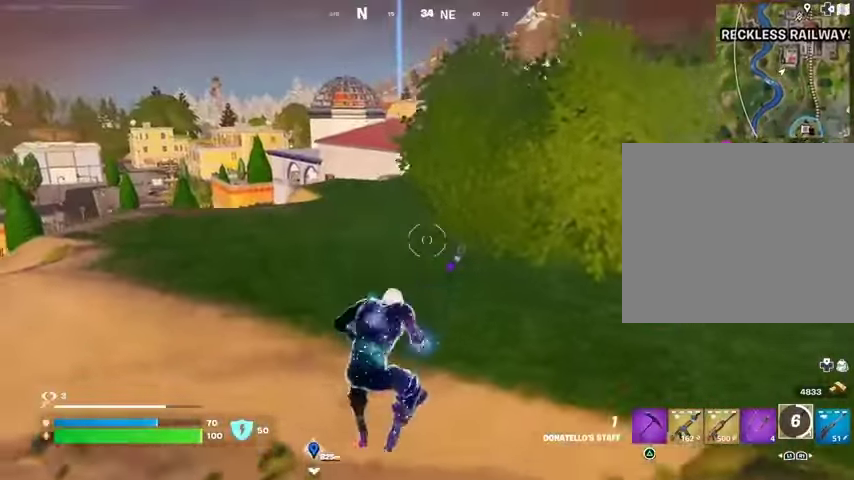
{"buttons": [], "left_stick": "up", "right_stick": "center", "events": [[67, "CROSS", "up"], [133, "CROSS", "down"], [200, "CROSS", "up"], [200, "left_stick", "up"], [267, "right_stick", "left"], [367, "right_stick", "center"]]}
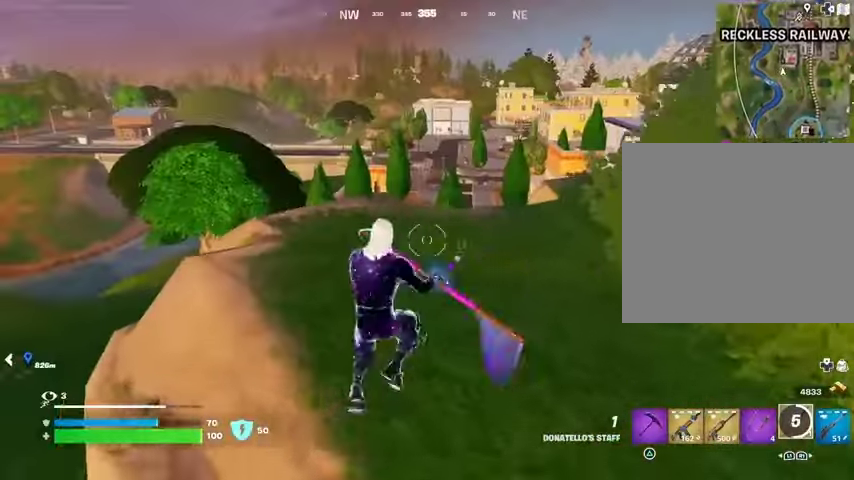
{"buttons": [], "left_stick": "up-right", "right_stick": "center", "events": [[100, "CROSS", "down"], [200, "CROSS", "up"], [500, "left_stick", "up-right"]]}
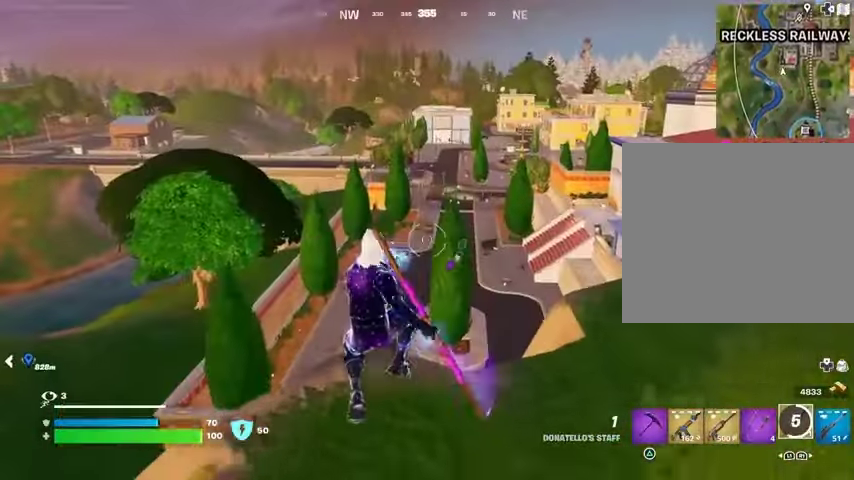
{"buttons": [], "left_stick": "left", "right_stick": "center", "events": [[33, "left_stick", "right"], [200, "left_stick", "up-right"], [267, "R1", "down"], [267, "right_stick", "right"], [333, "R1", "up"], [333, "right_stick", "center"], [367, "left_stick", "left"]]}
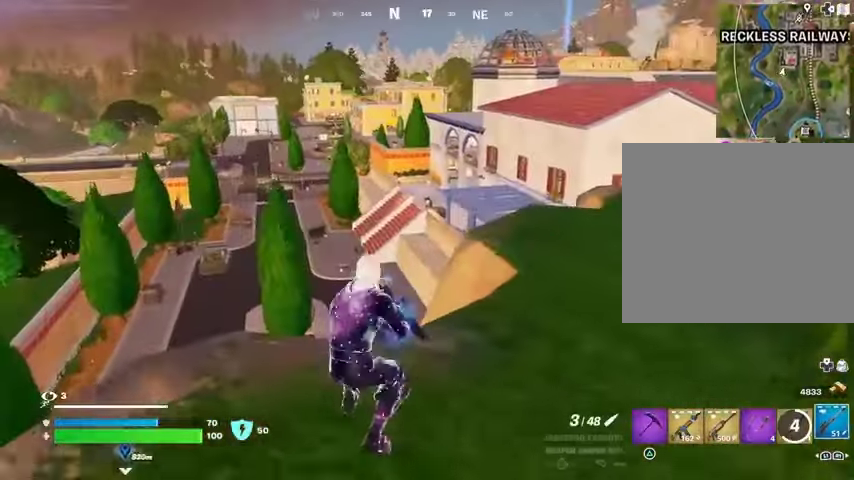
{"buttons": ["L2"], "left_stick": "center", "right_stick": "down-right", "events": [[33, "right_stick", "left"], [100, "L2", "down"], [133, "right_stick", "center"], [200, "left_stick", "down"], [367, "left_stick", "center"], [367, "right_stick", "down-right"]]}
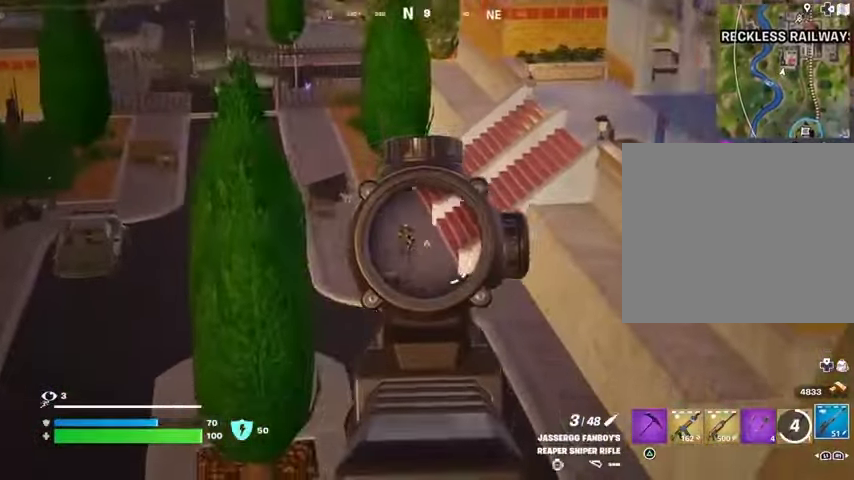
{"buttons": [], "left_stick": "right", "right_stick": "down", "events": [[33, "right_stick", "left"], [67, "left_stick", "left"], [167, "L1", "down"], [167, "right_stick", "center"], [233, "left_stick", "center"], [367, "L1", "up"], [367, "left_stick", "right"], [400, "R2", "down"], [433, "L2", "up"], [433, "R2", "up"], [433, "right_stick", "down"]]}
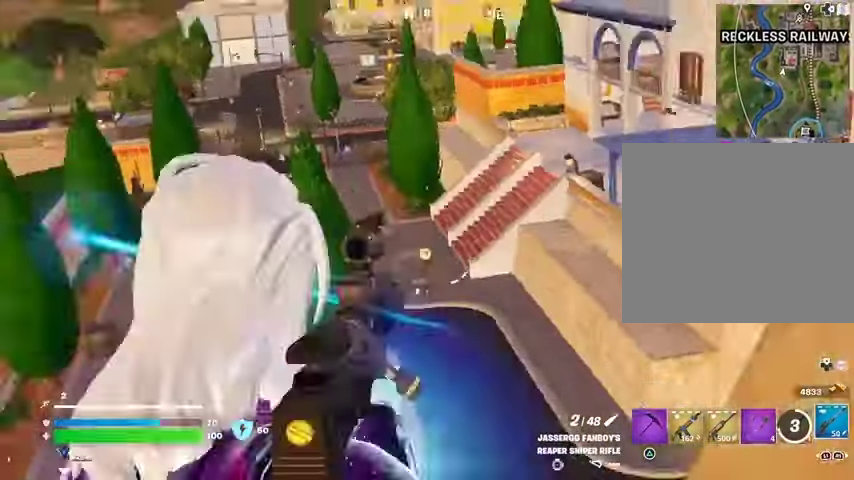
{"buttons": [], "left_stick": "left", "right_stick": "left", "events": [[33, "left_stick", "down-right"], [133, "right_stick", "center"], [167, "left_stick", "down"], [267, "right_stick", "left"], [333, "left_stick", "left"]]}
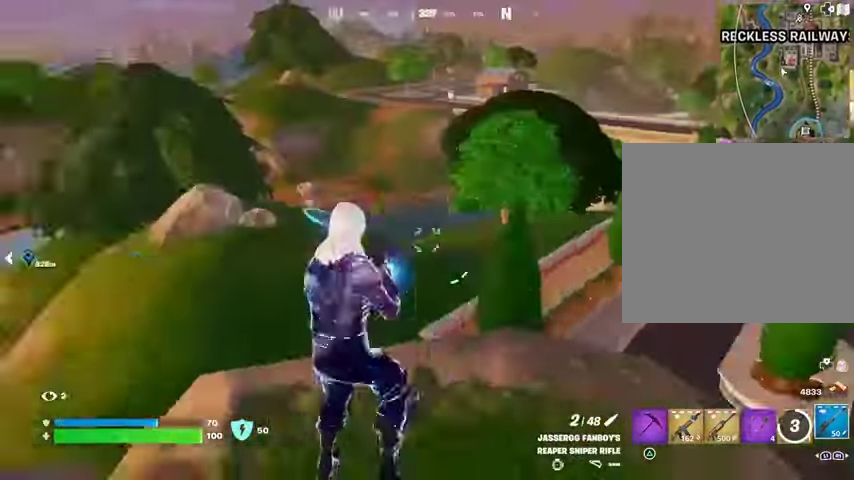
{"buttons": [], "left_stick": "down-left", "right_stick": "center", "events": [[100, "right_stick", "center"], [233, "left_stick", "down-left"], [333, "left_stick", "down"], [333, "right_stick", "left"], [500, "left_stick", "down-left"], [500, "right_stick", "center"]]}